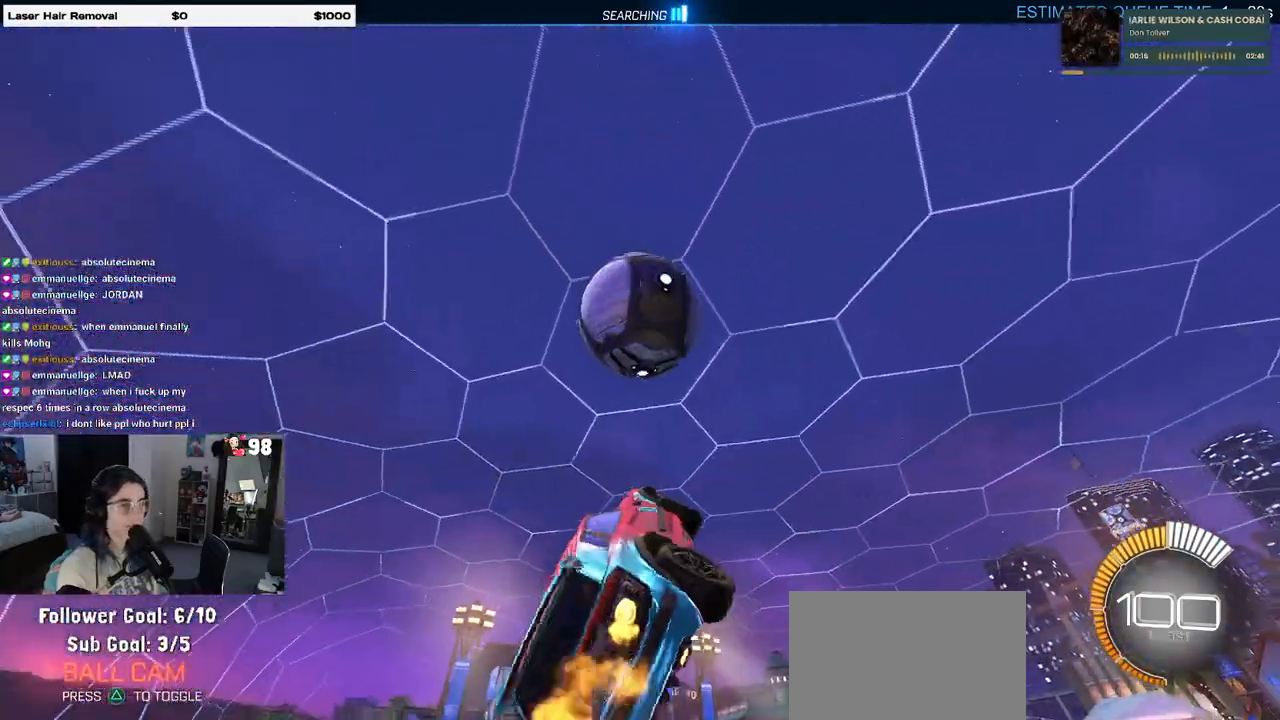
Gameplay with a controller (PlayStation layout); each line is a JSON object with the inputs held at the frame after it. "events" lists button and stick changes between this image and that frame as [ms after this image, input, new state], when the widget could be followed in between.
{"buttons": [], "left_stick": "down-left", "right_stick": "center", "events": [[200, "L1", "up"], [217, "R2", "down"], [233, "left_stick", "down"], [300, "R1", "up"], [350, "R2", "up"], [500, "left_stick", "down-left"]]}
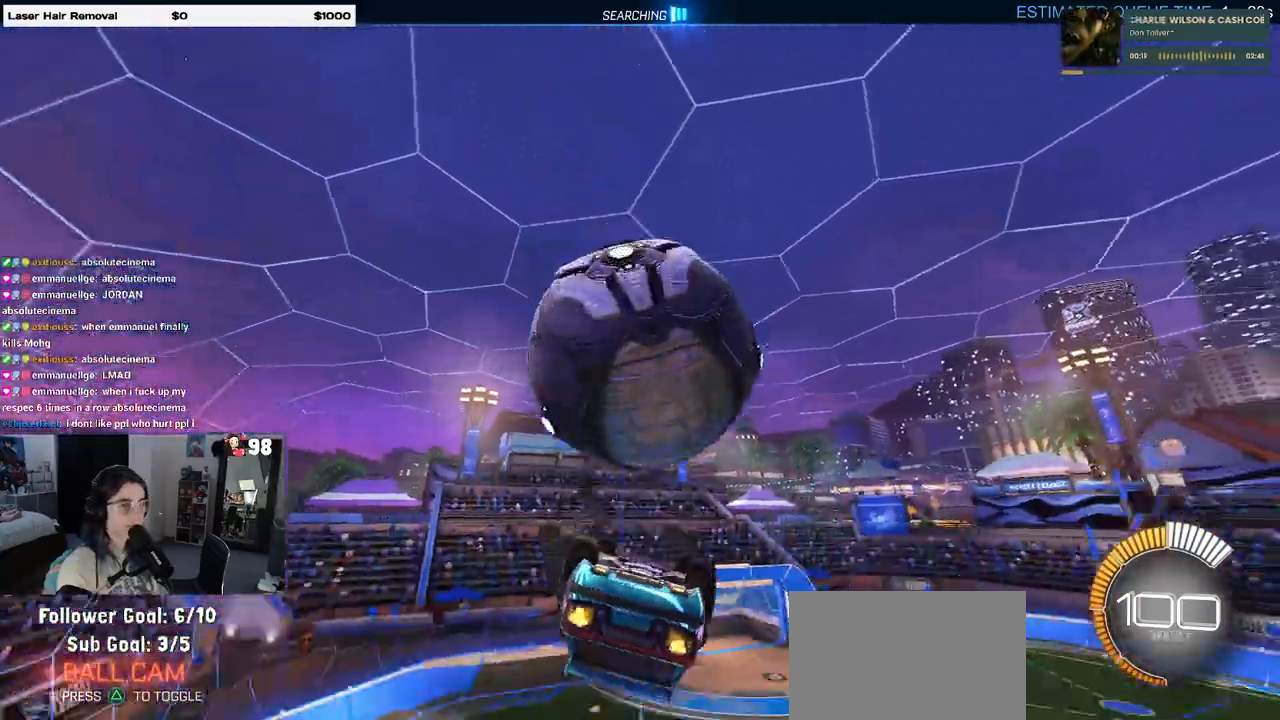
{"buttons": ["L1", "R1"], "left_stick": "center", "right_stick": "center", "events": [[33, "left_stick", "left"], [150, "L1", "down"], [200, "left_stick", "up-left"], [483, "R1", "down"], [483, "left_stick", "center"]]}
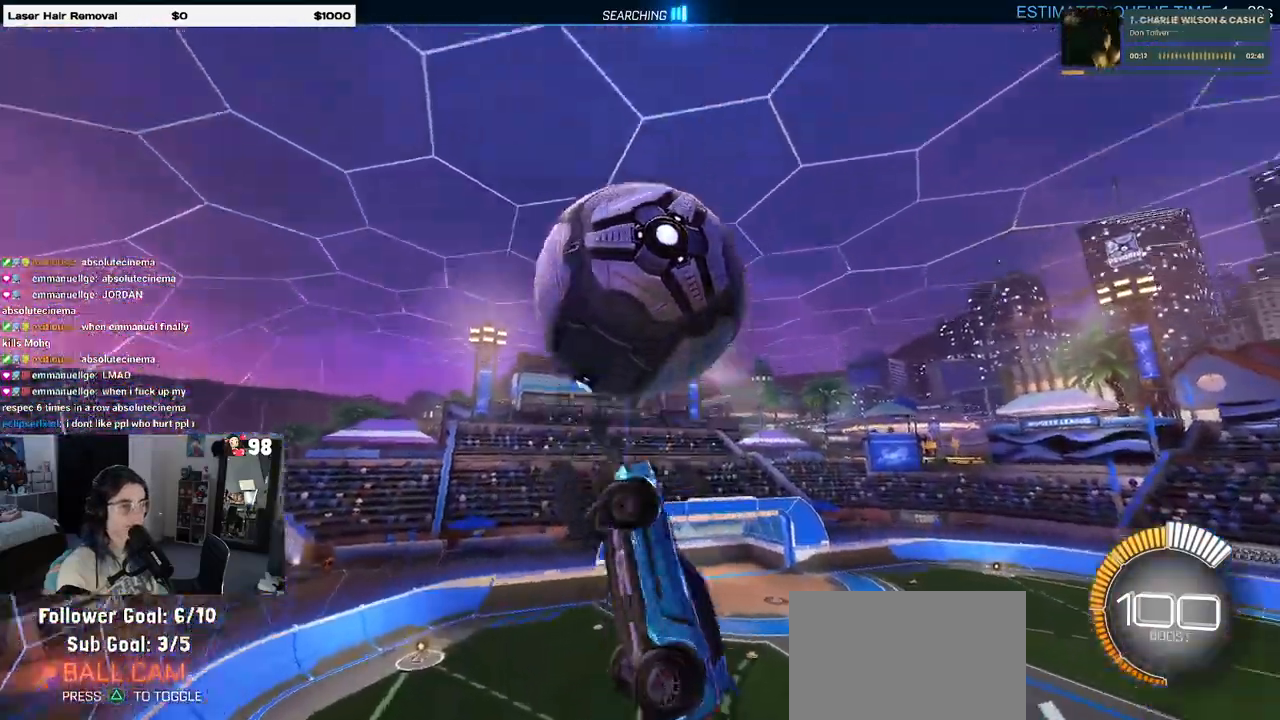
{"buttons": [], "left_stick": "down", "right_stick": "center", "events": [[17, "left_stick", "down"], [150, "left_stick", "down-right"], [350, "left_stick", "down"], [417, "R1", "up"], [433, "L1", "up"]]}
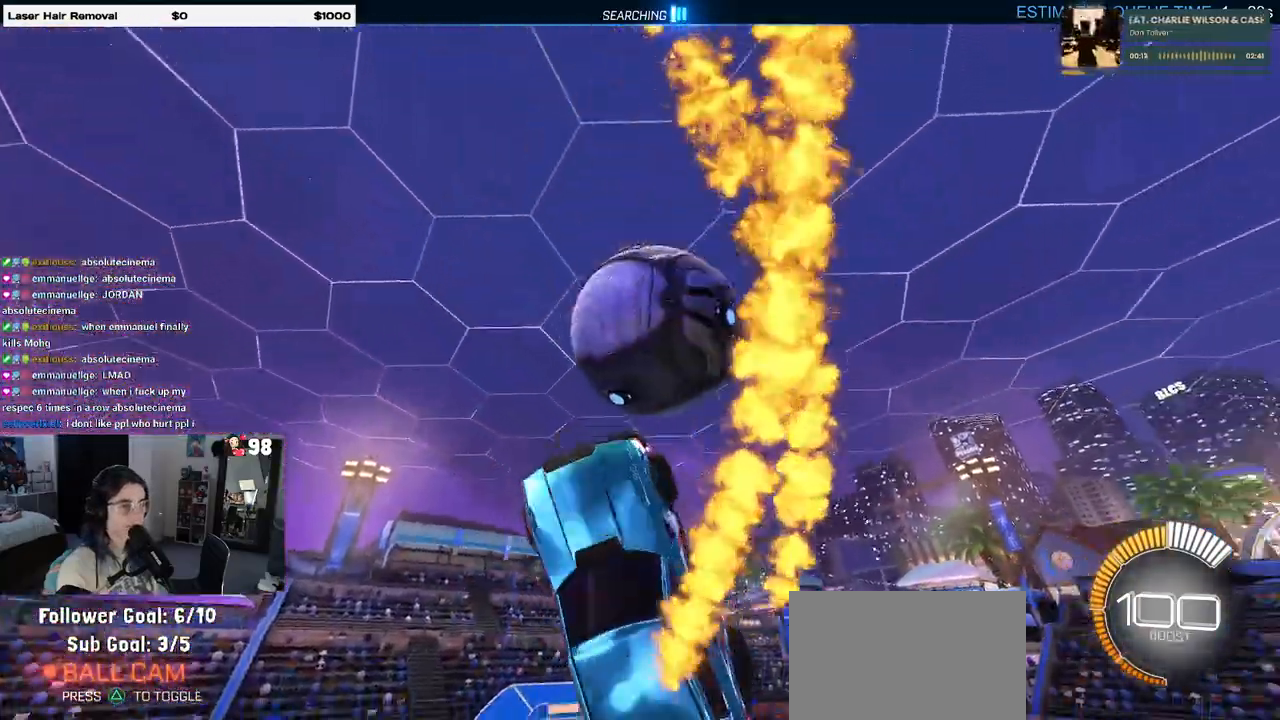
{"buttons": [], "left_stick": "center", "right_stick": "center", "events": [[367, "CROSS", "down"], [467, "CROSS", "up"], [500, "left_stick", "center"]]}
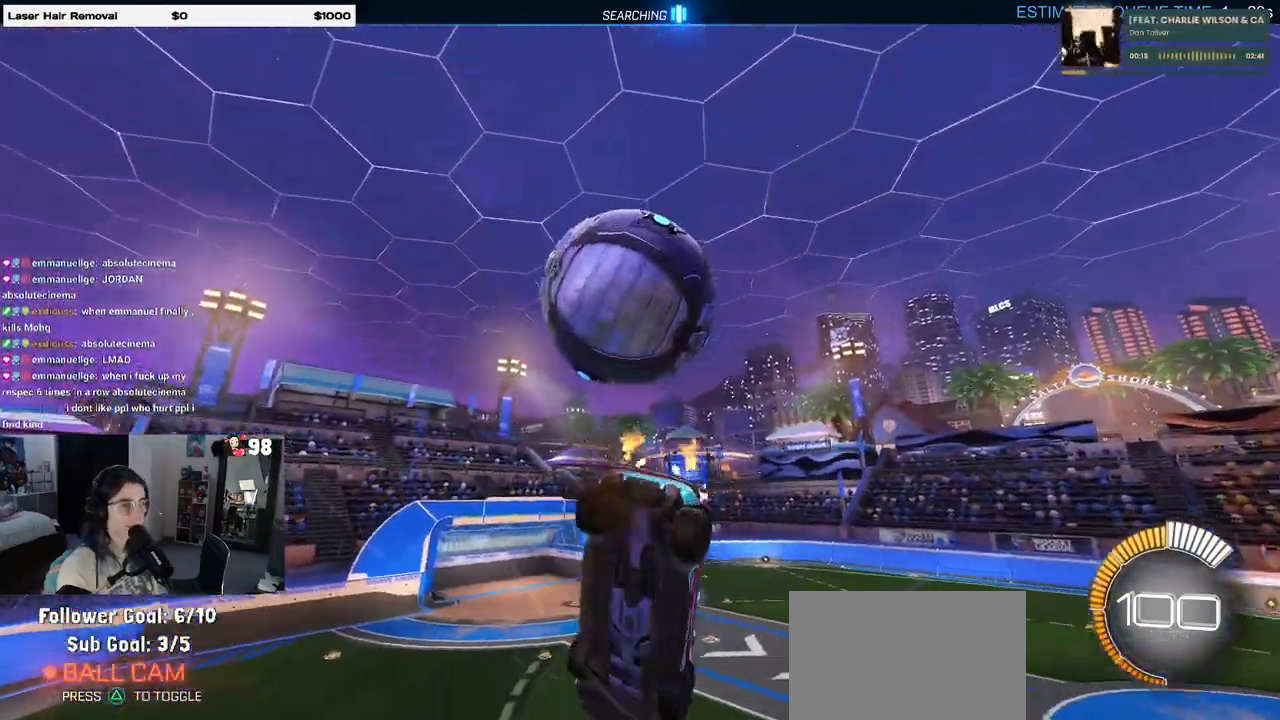
{"buttons": ["L1", "R1"], "left_stick": "left", "right_stick": "center", "events": [[33, "R1", "down"], [83, "left_stick", "up-left"], [317, "L1", "down"], [450, "left_stick", "left"]]}
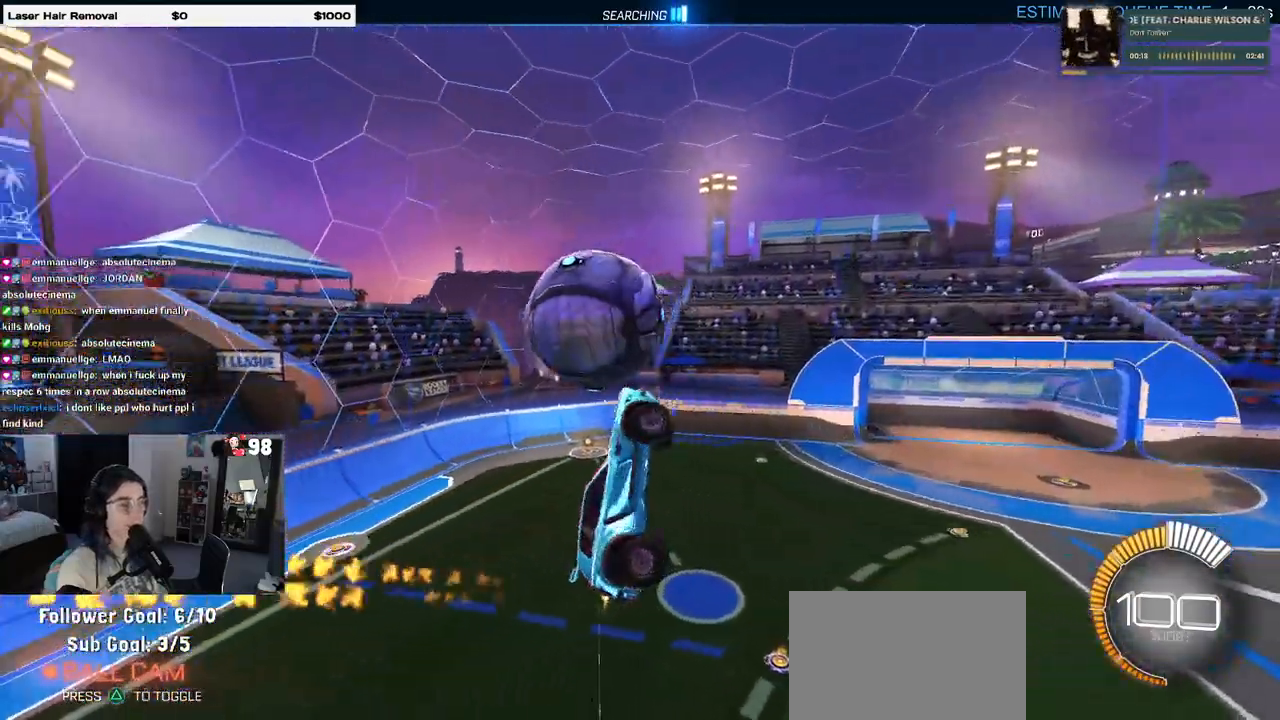
{"buttons": ["L1", "R1"], "left_stick": "up", "right_stick": "center", "events": [[133, "left_stick", "down"], [183, "left_stick", "down-right"], [400, "left_stick", "up-right"], [500, "left_stick", "up"]]}
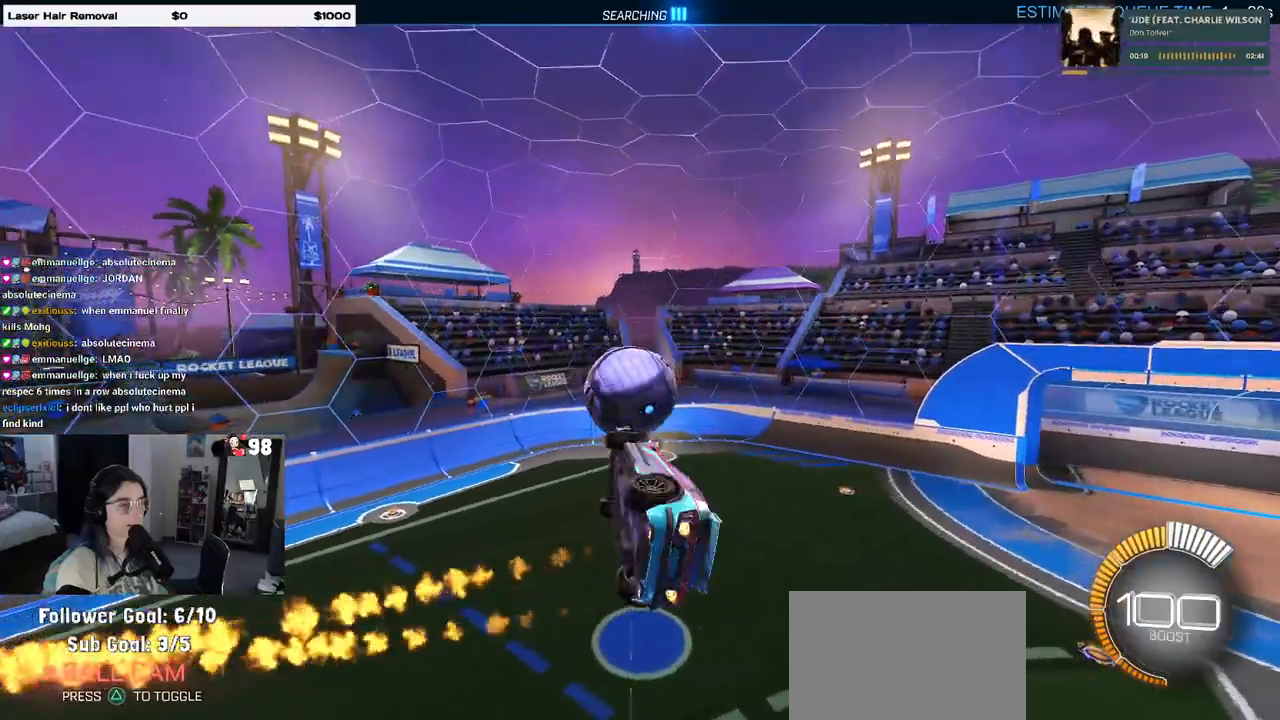
{"buttons": ["L1", "R1", "R2"], "left_stick": "right", "right_stick": "center", "events": [[217, "left_stick", "left"], [367, "left_stick", "center"], [433, "R2", "down"], [433, "left_stick", "right"]]}
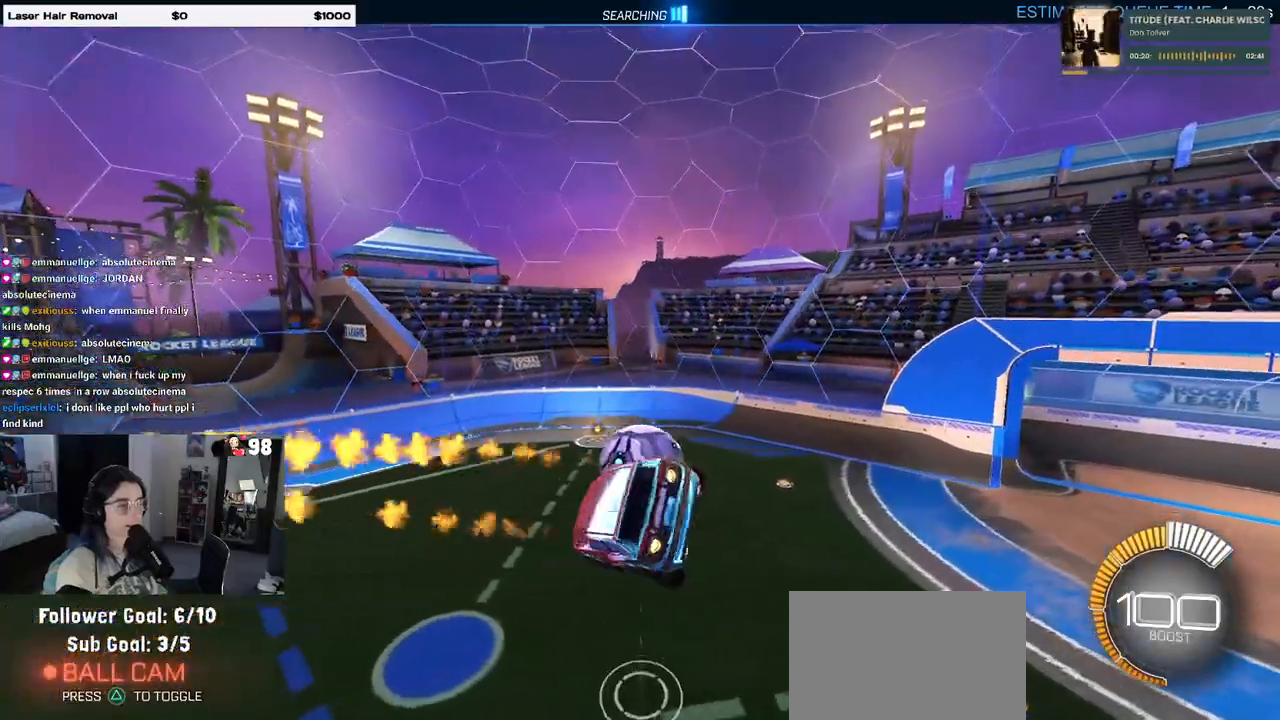
{"buttons": ["R1"], "left_stick": "right", "right_stick": "center", "events": [[67, "L1", "up"], [67, "SQUARE", "down"], [283, "R2", "up"], [350, "left_stick", "center"], [400, "left_stick", "right"], [433, "SQUARE", "up"]]}
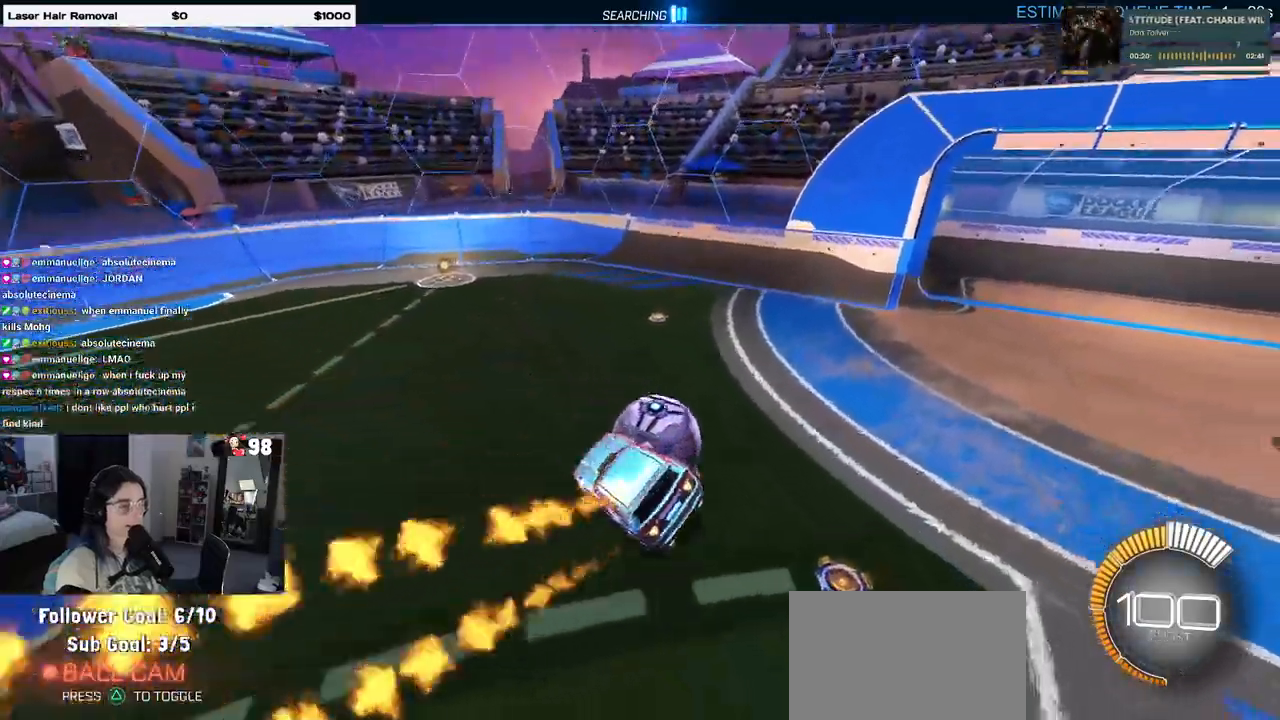
{"buttons": ["L2"], "left_stick": "right", "right_stick": "center", "events": [[83, "R1", "up"], [300, "L2", "down"]]}
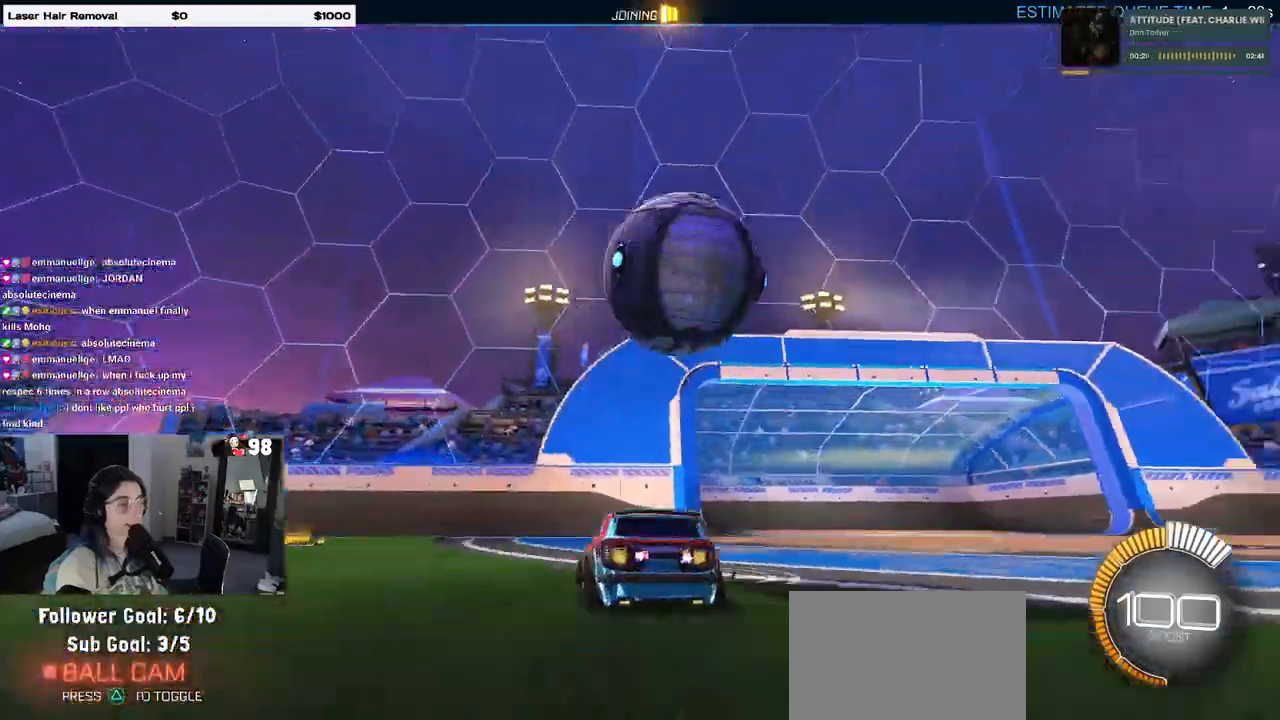
{"buttons": ["CROSS", "R2"], "left_stick": "down-right", "right_stick": "center", "events": [[33, "L2", "up"], [67, "R2", "down"], [233, "left_stick", "center"], [350, "left_stick", "down-right"], [383, "CROSS", "down"]]}
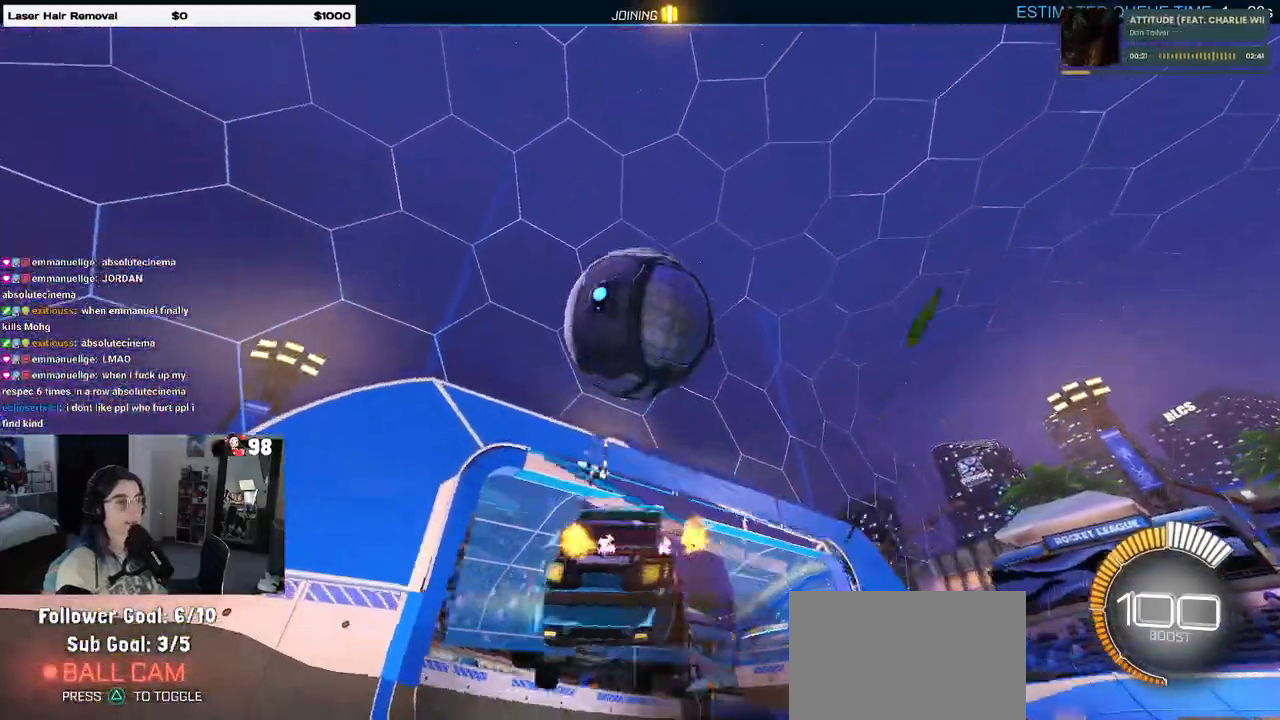
{"buttons": ["L1", "R2"], "left_stick": "down-right", "right_stick": "center", "events": [[67, "CROSS", "up"], [67, "left_stick", "center"], [100, "R1", "down"], [133, "CROSS", "down"], [167, "left_stick", "down"], [200, "L1", "down"], [283, "CROSS", "up"], [333, "R1", "up"], [367, "left_stick", "down-right"]]}
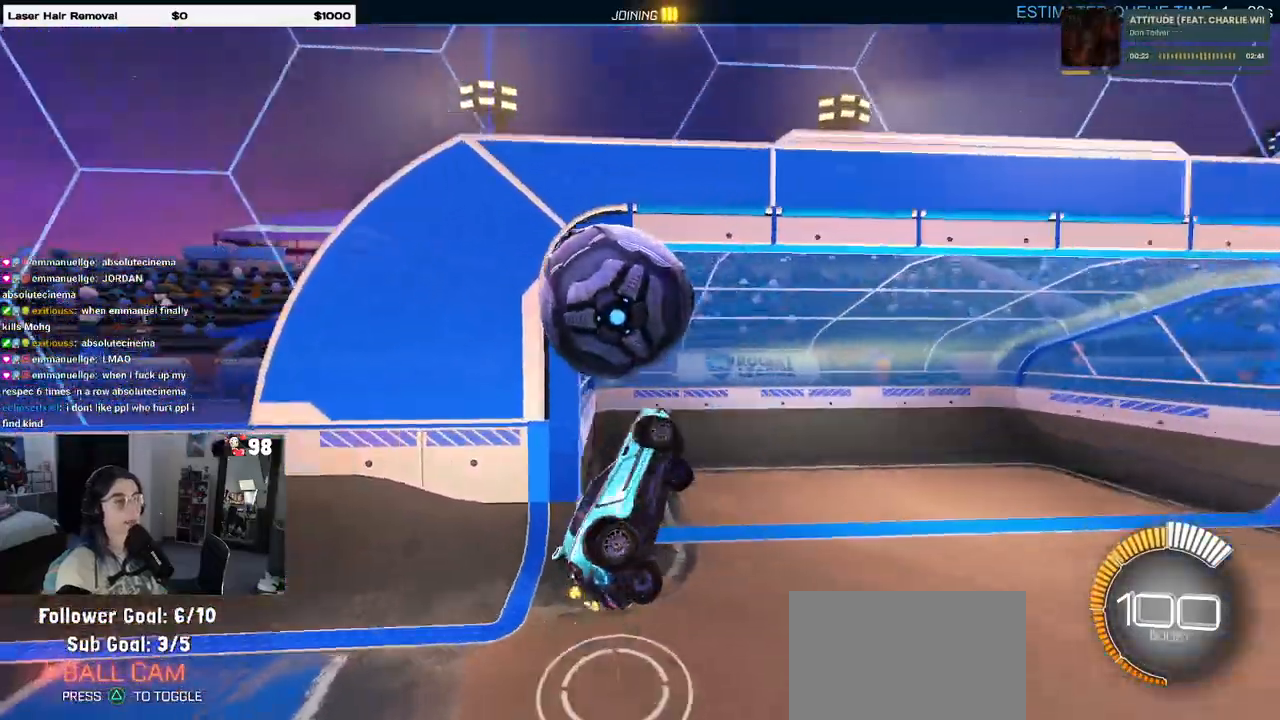
{"buttons": ["SQUARE", "R1"], "left_stick": "right", "right_stick": "center", "events": [[67, "R1", "down"], [217, "L1", "up"], [283, "SQUARE", "down"], [433, "left_stick", "right"], [483, "R2", "up"]]}
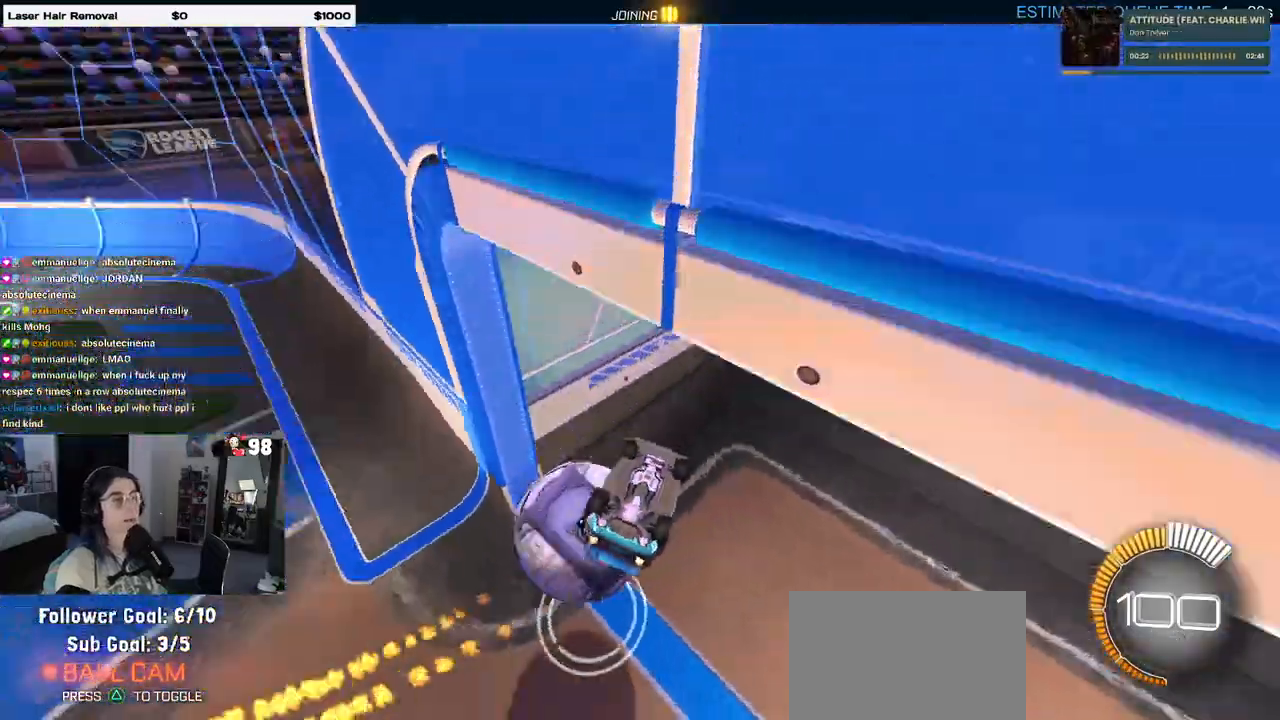
{"buttons": [], "left_stick": "center", "right_stick": "center", "events": [[33, "left_stick", "center"], [67, "R2", "down"], [100, "R1", "up"], [167, "R2", "up"], [167, "SQUARE", "up"]]}
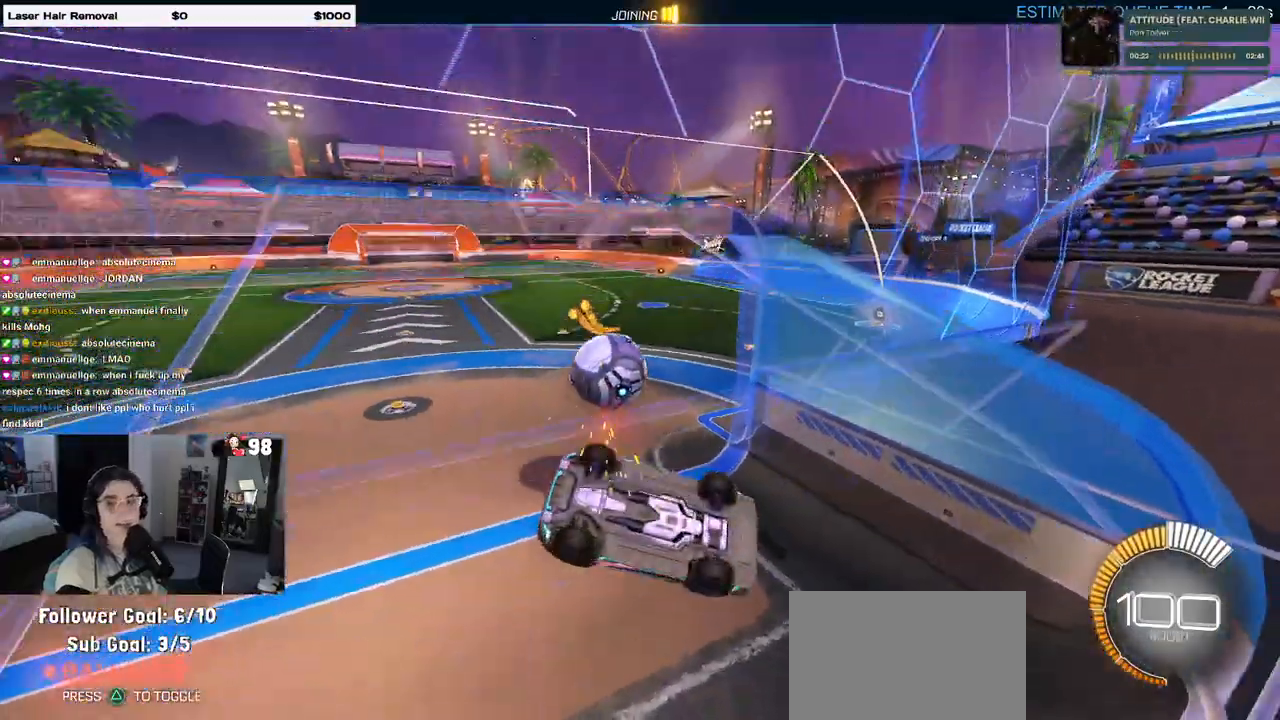
{"buttons": [], "left_stick": "center", "right_stick": "center", "events": []}
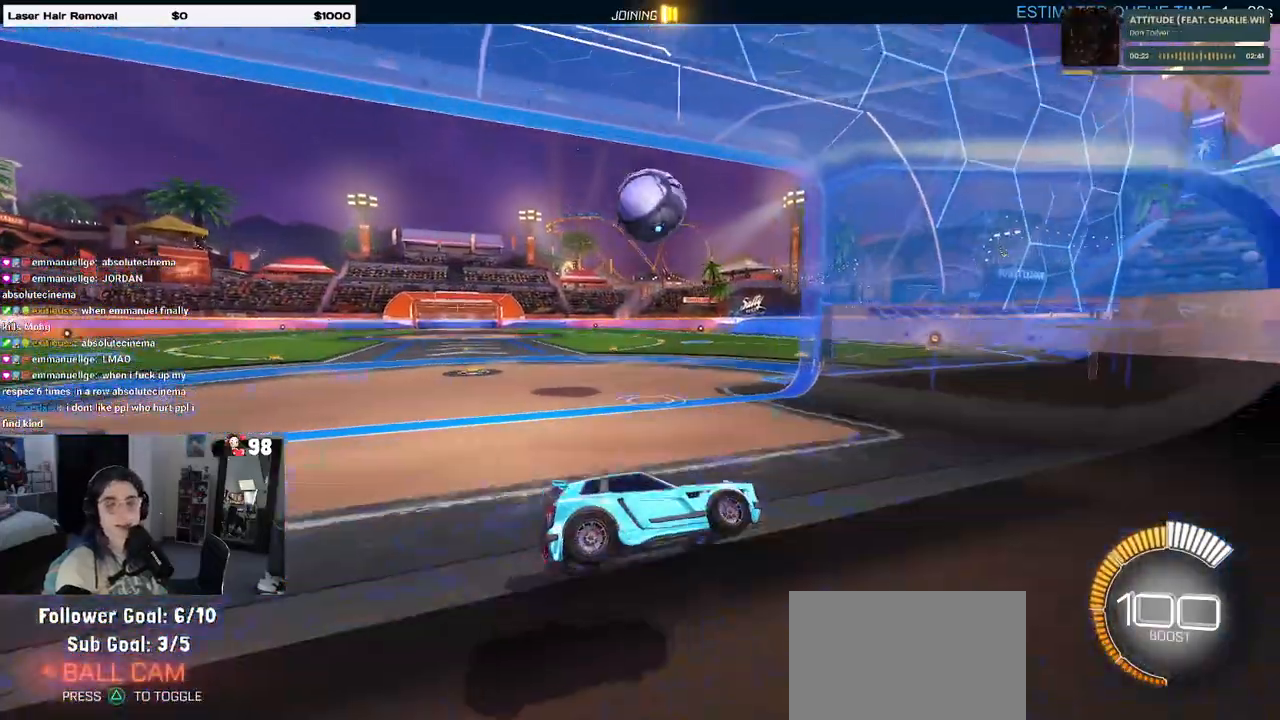
{"buttons": [], "left_stick": "center", "right_stick": "center", "events": []}
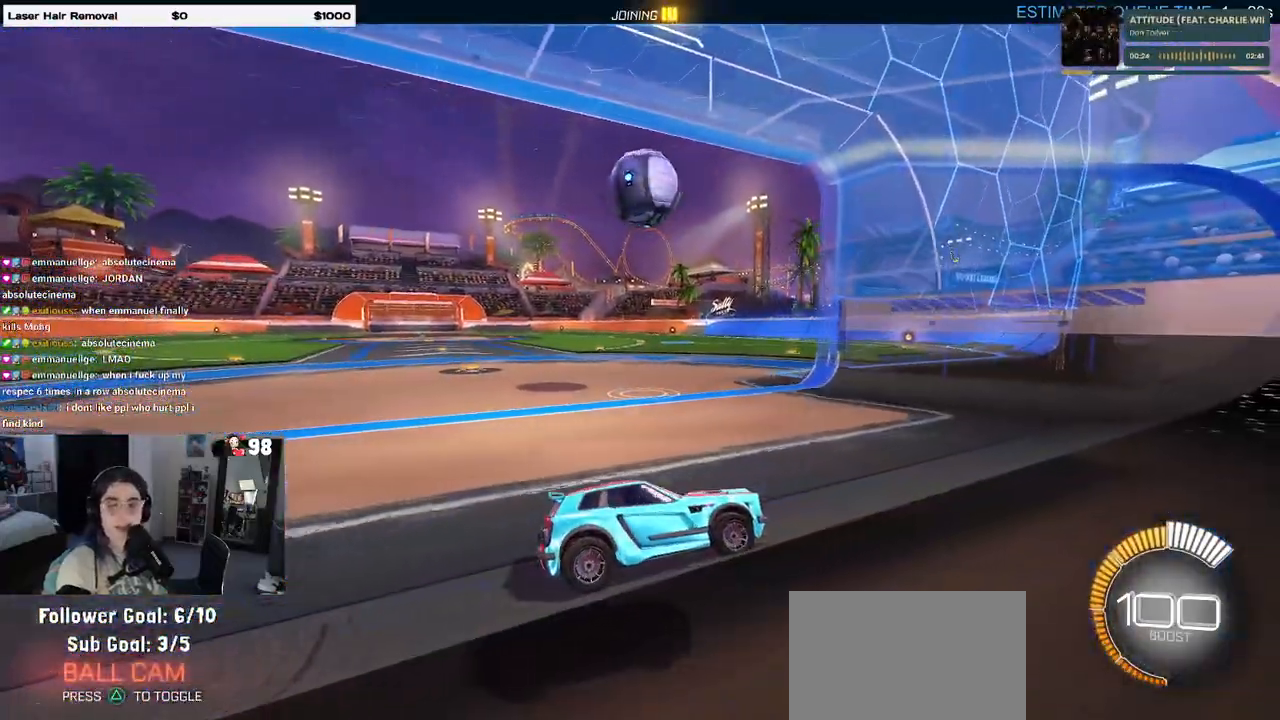
{"buttons": ["CROSS"], "left_stick": "center", "right_stick": "center", "events": [[350, "CROSS", "down"]]}
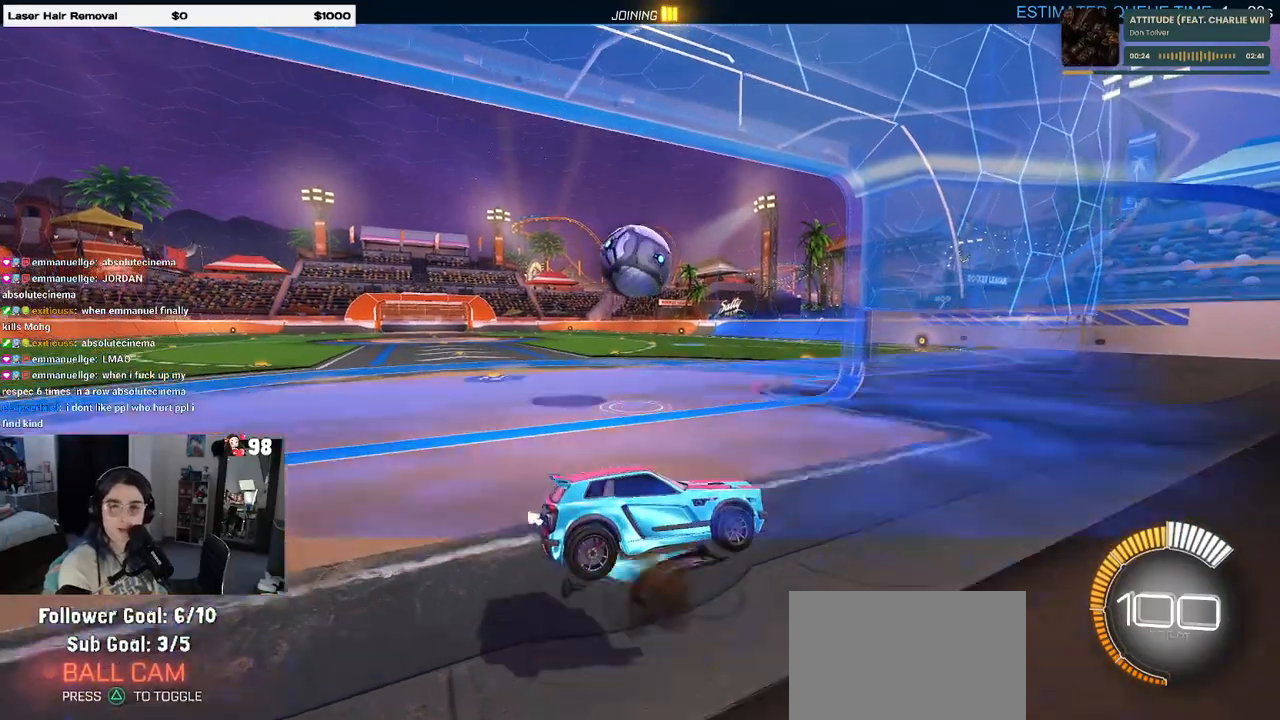
{"buttons": [], "left_stick": "center", "right_stick": "center", "events": [[33, "CROSS", "up"]]}
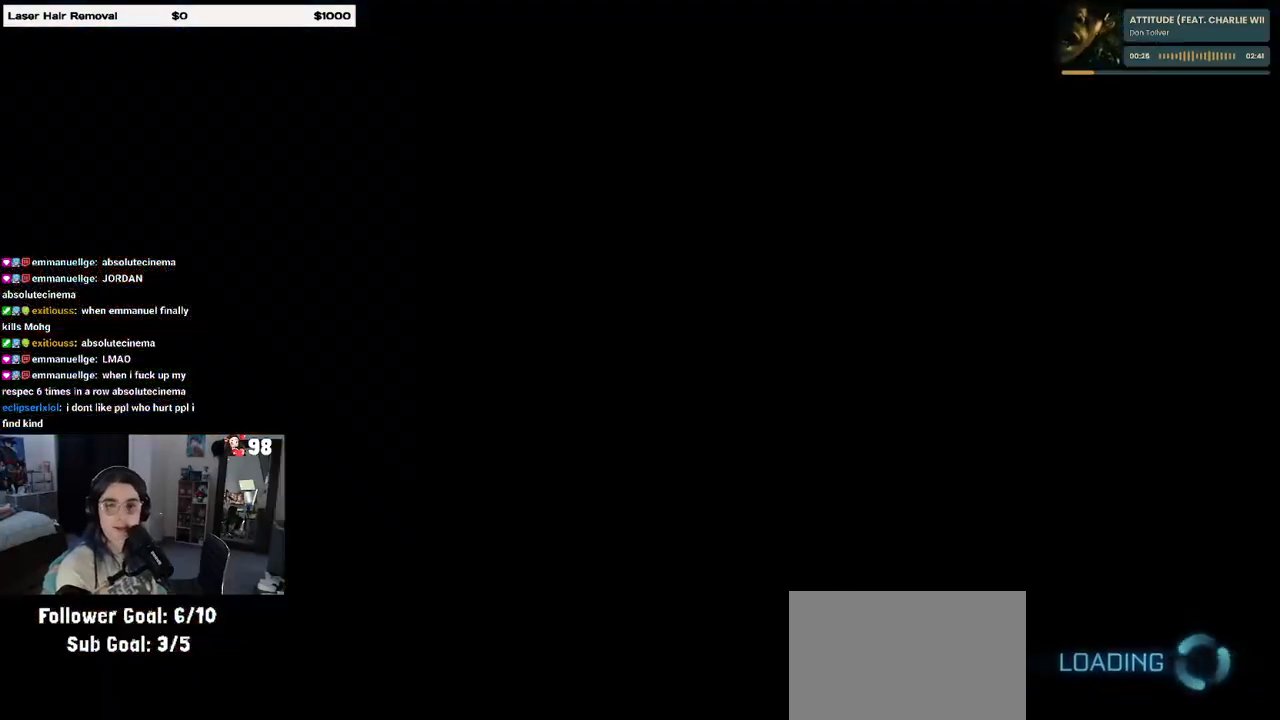
{"buttons": [], "left_stick": "center", "right_stick": "center", "events": []}
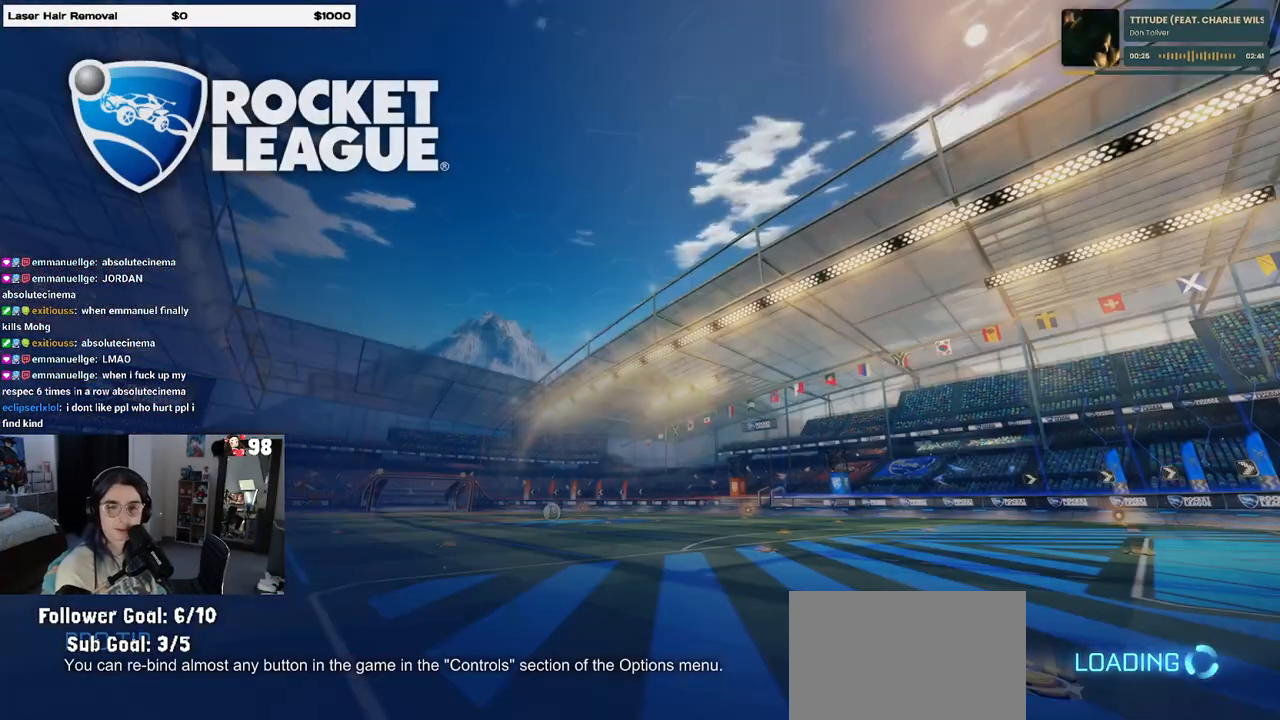
{"buttons": [], "left_stick": "center", "right_stick": "center", "events": []}
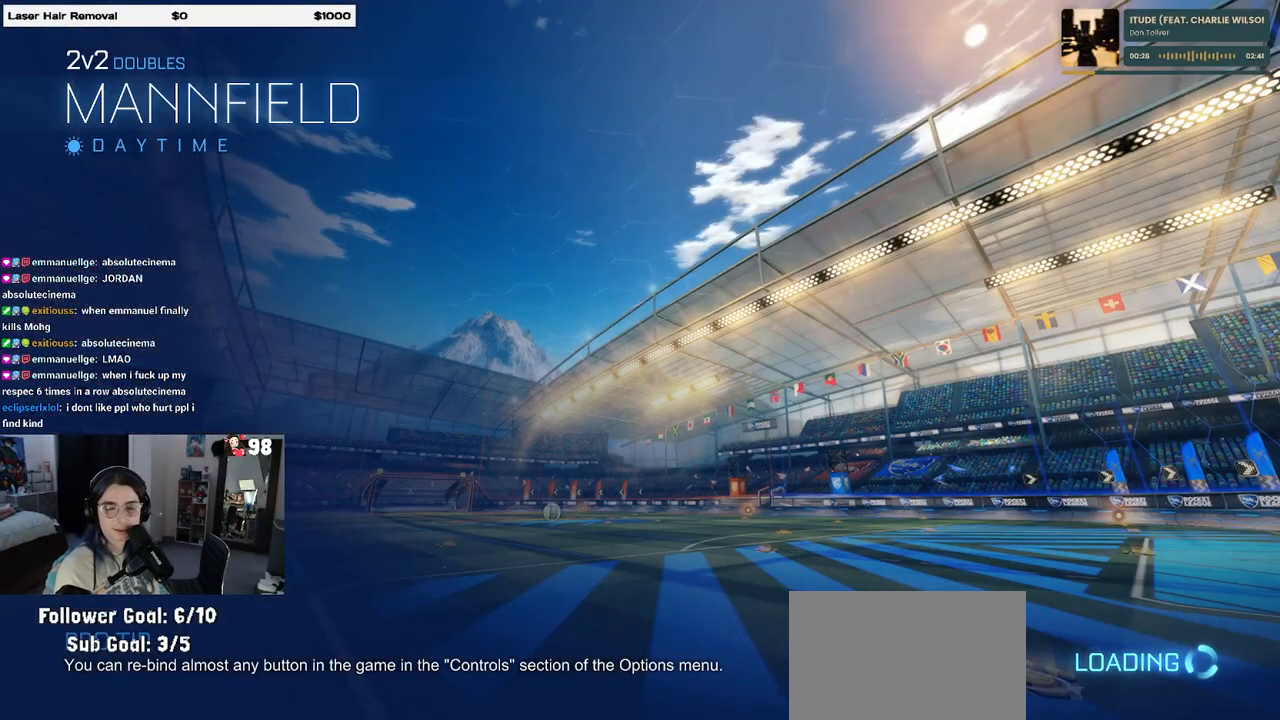
{"buttons": [], "left_stick": "center", "right_stick": "center", "events": []}
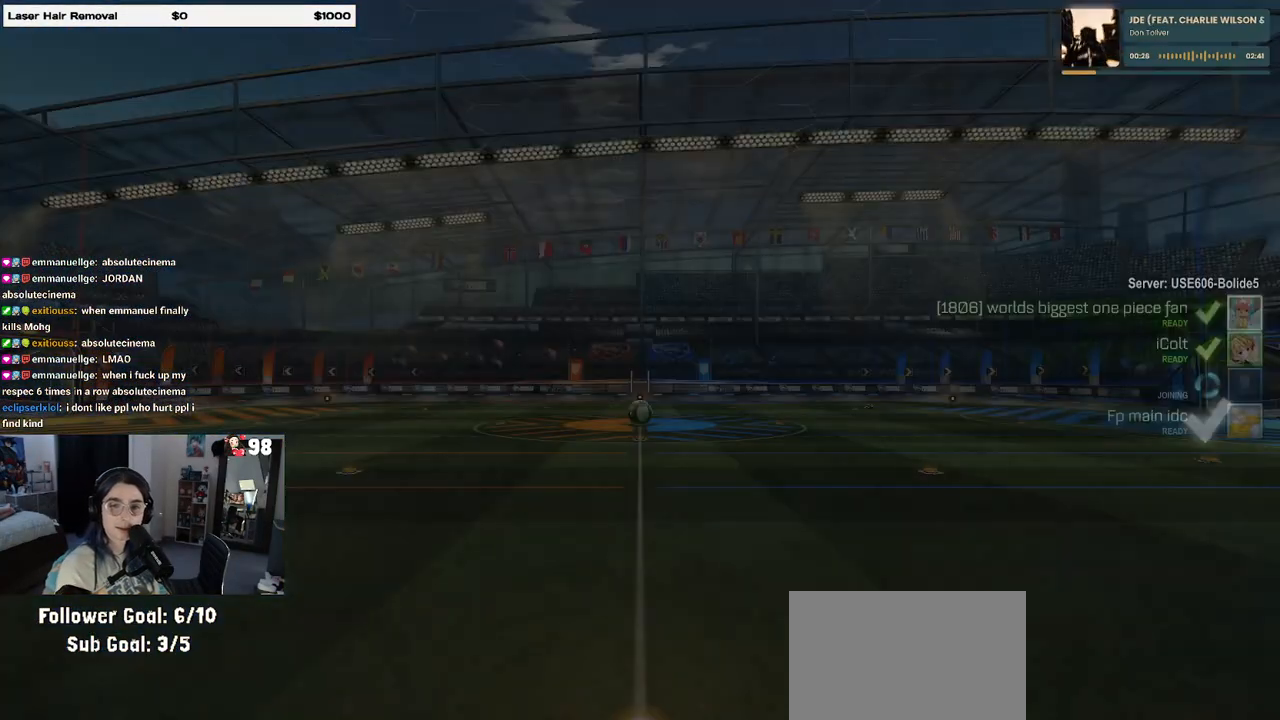
{"buttons": [], "left_stick": "center", "right_stick": "center", "events": []}
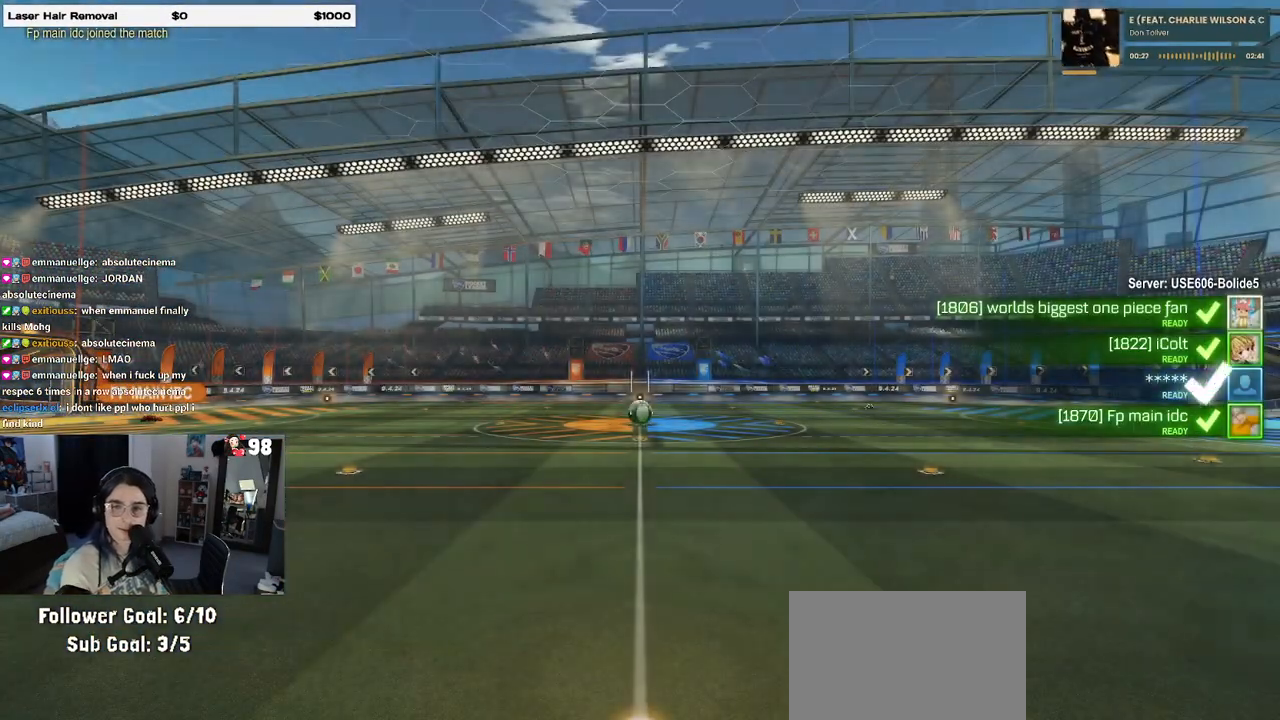
{"buttons": [], "left_stick": "center", "right_stick": "center", "events": []}
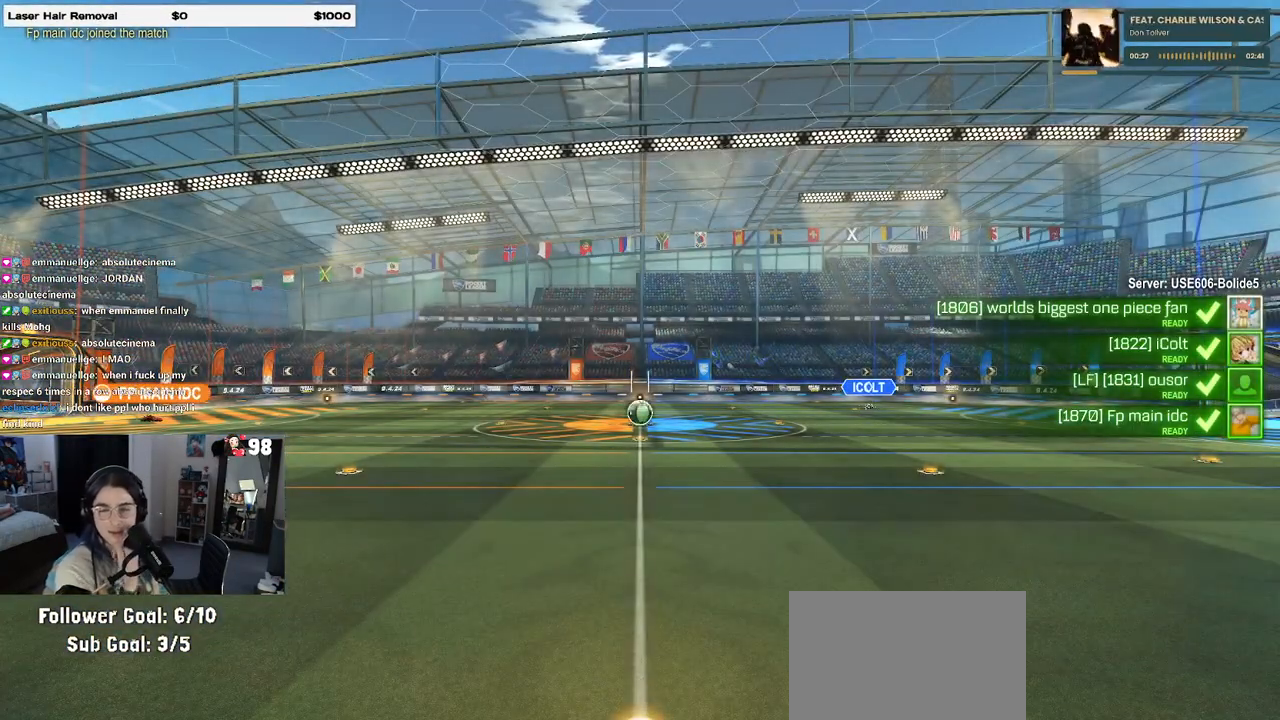
{"buttons": [], "left_stick": "center", "right_stick": "center", "events": []}
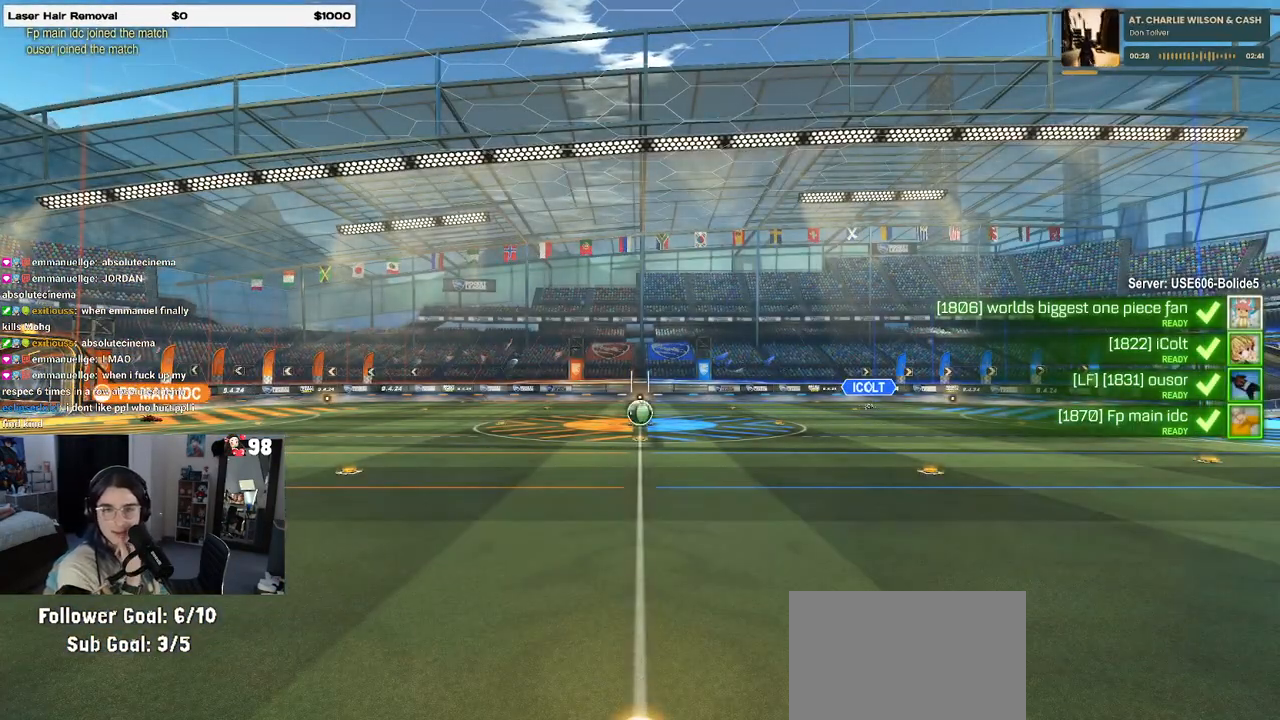
{"buttons": [], "left_stick": "center", "right_stick": "center", "events": []}
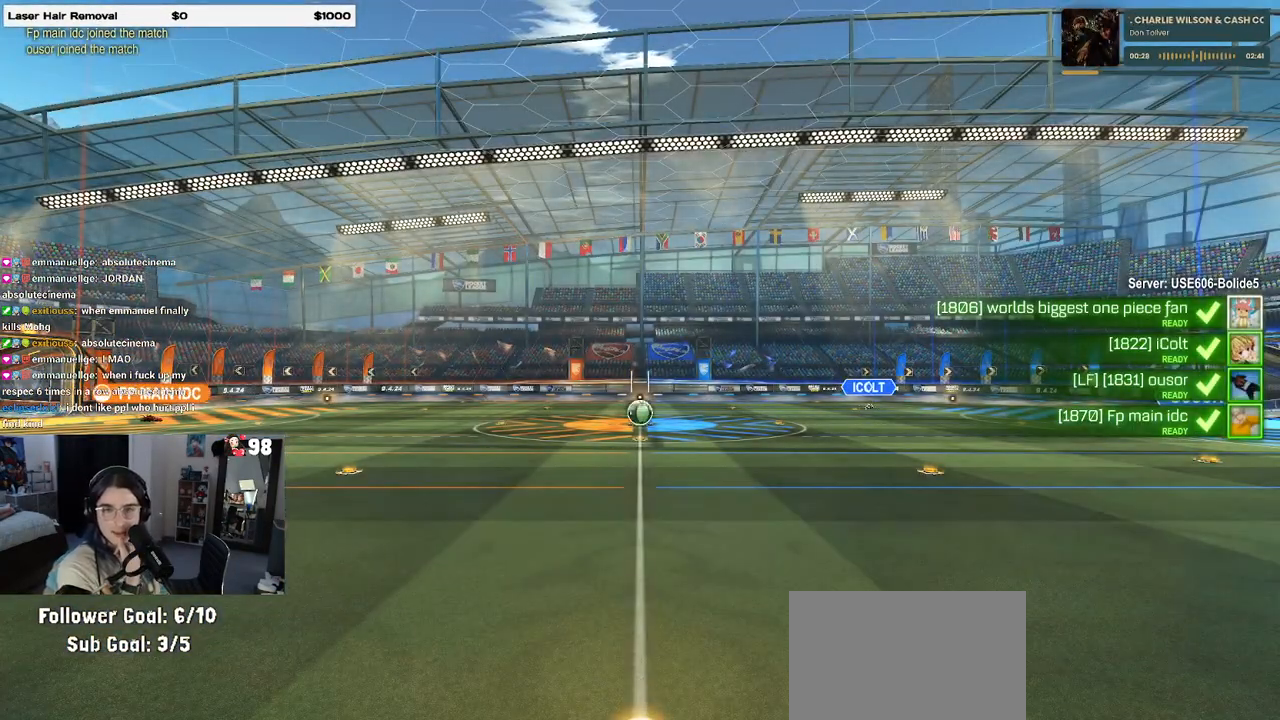
{"buttons": ["CROSS"], "left_stick": "center", "right_stick": "center", "events": [[450, "CROSS", "down"]]}
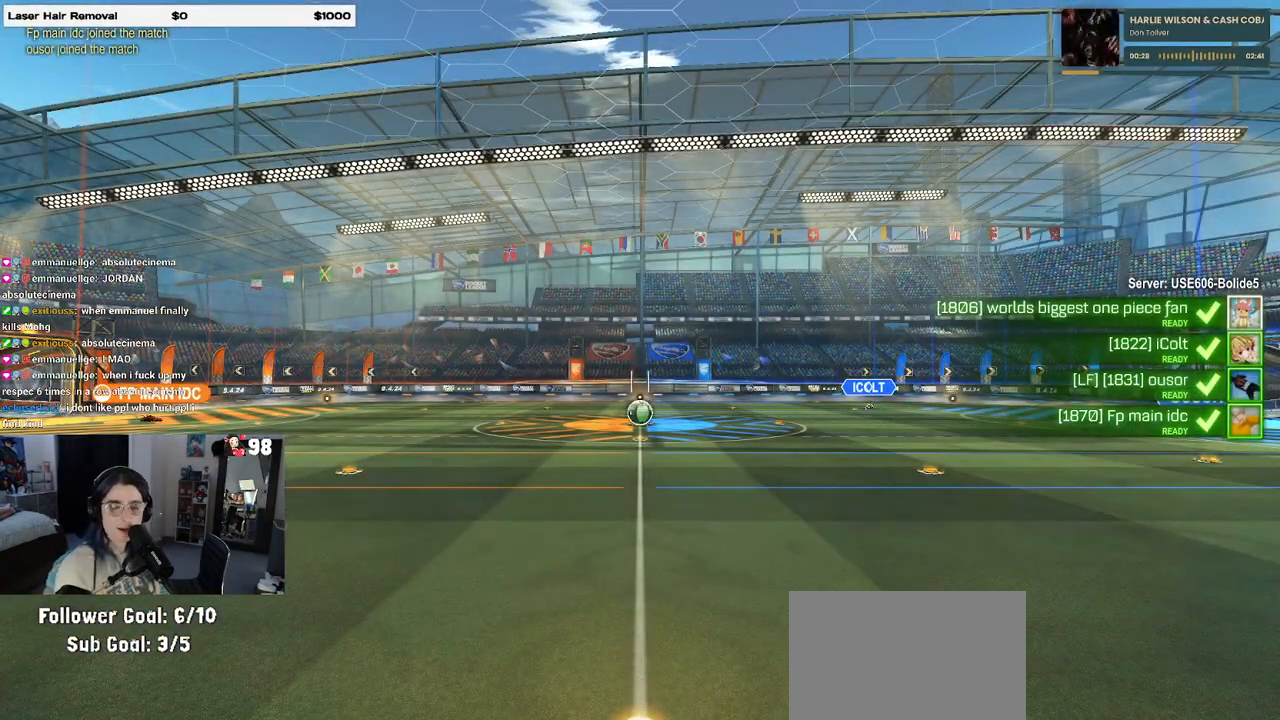
{"buttons": [], "left_stick": "center", "right_stick": "center", "events": [[83, "CROSS", "up"], [183, "CROSS", "down"], [283, "CROSS", "up"], [400, "CROSS", "down"], [500, "CROSS", "up"]]}
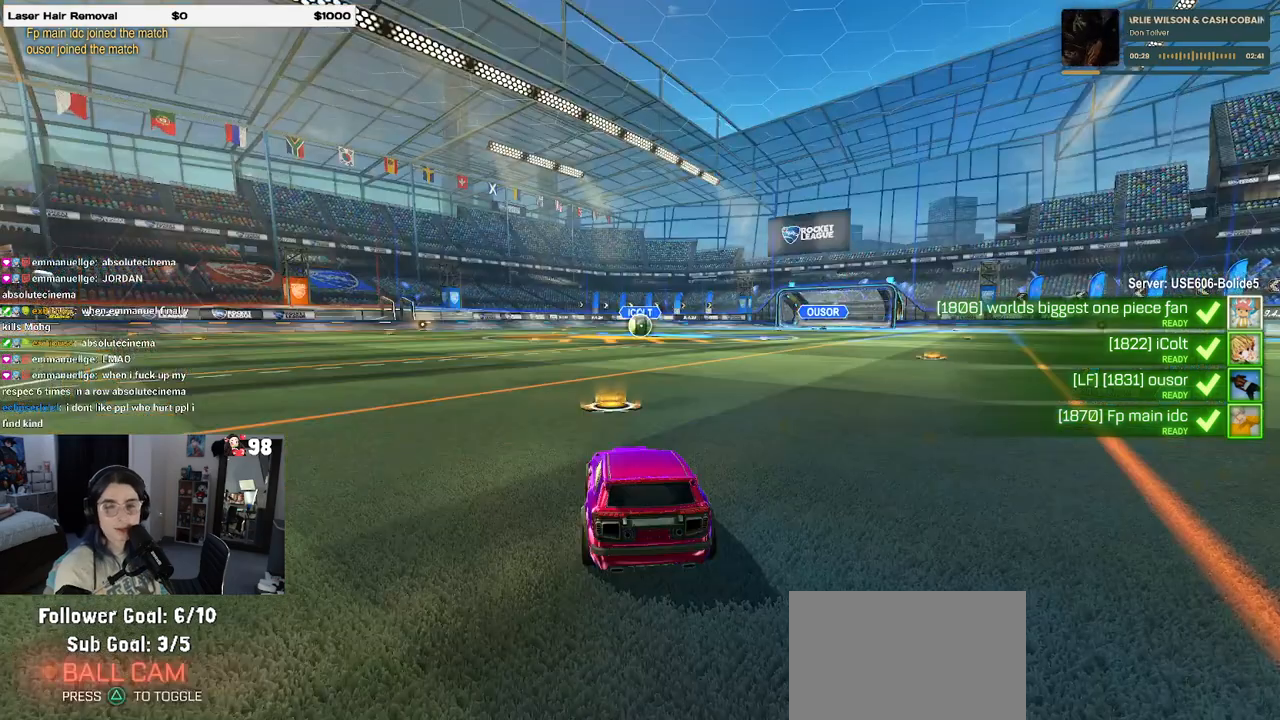
{"buttons": [], "left_stick": "center", "right_stick": "center", "events": [[100, "CROSS", "down"], [233, "CROSS", "up"]]}
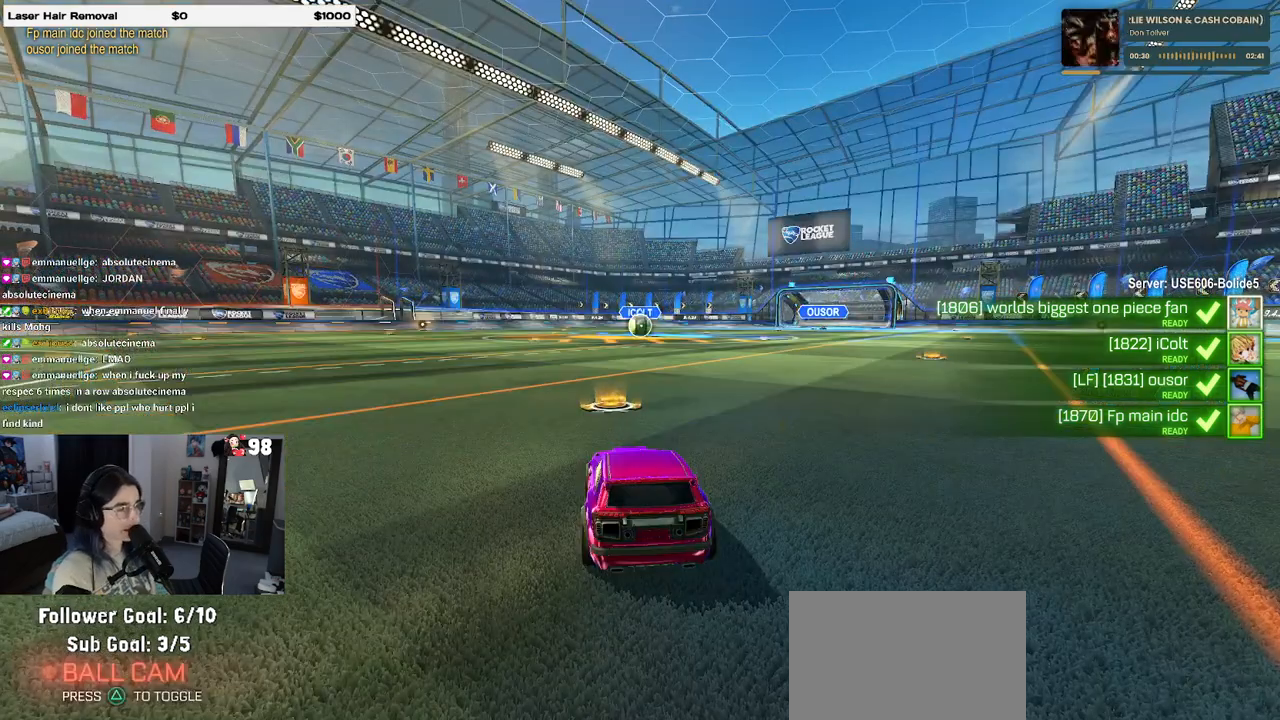
{"buttons": [], "left_stick": "center", "right_stick": "center", "events": []}
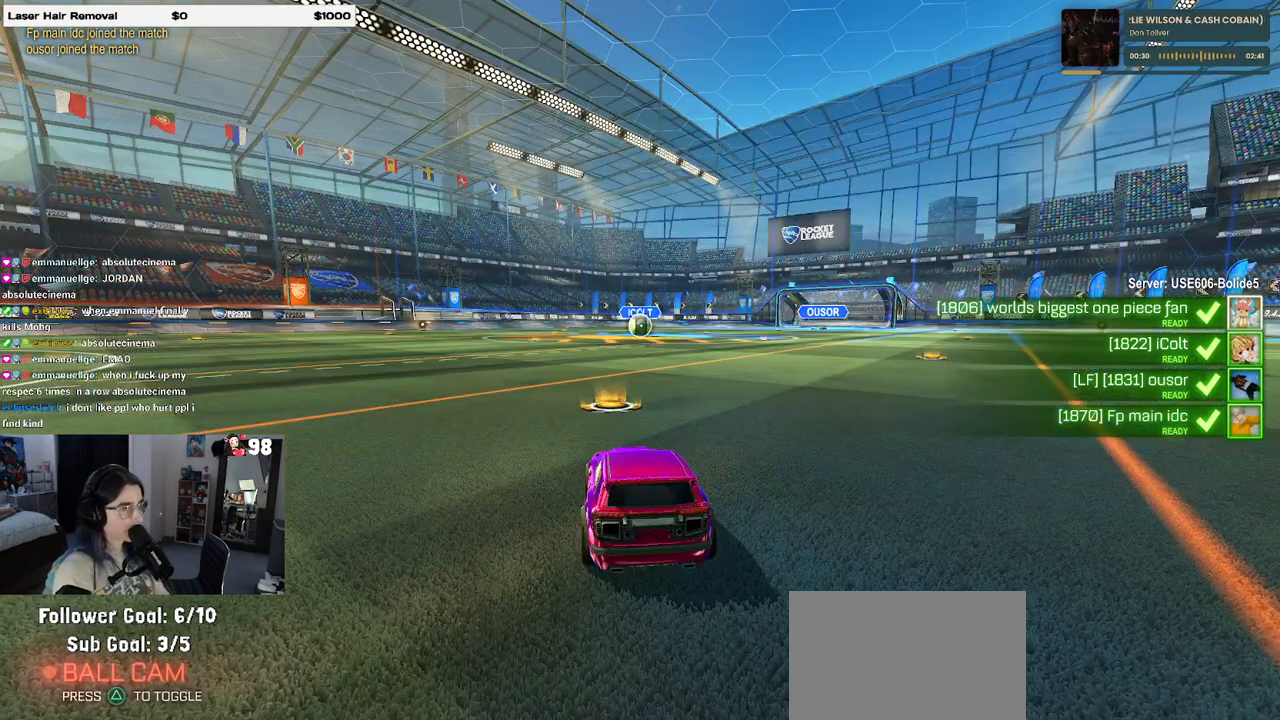
{"buttons": [], "left_stick": "center", "right_stick": "center", "events": []}
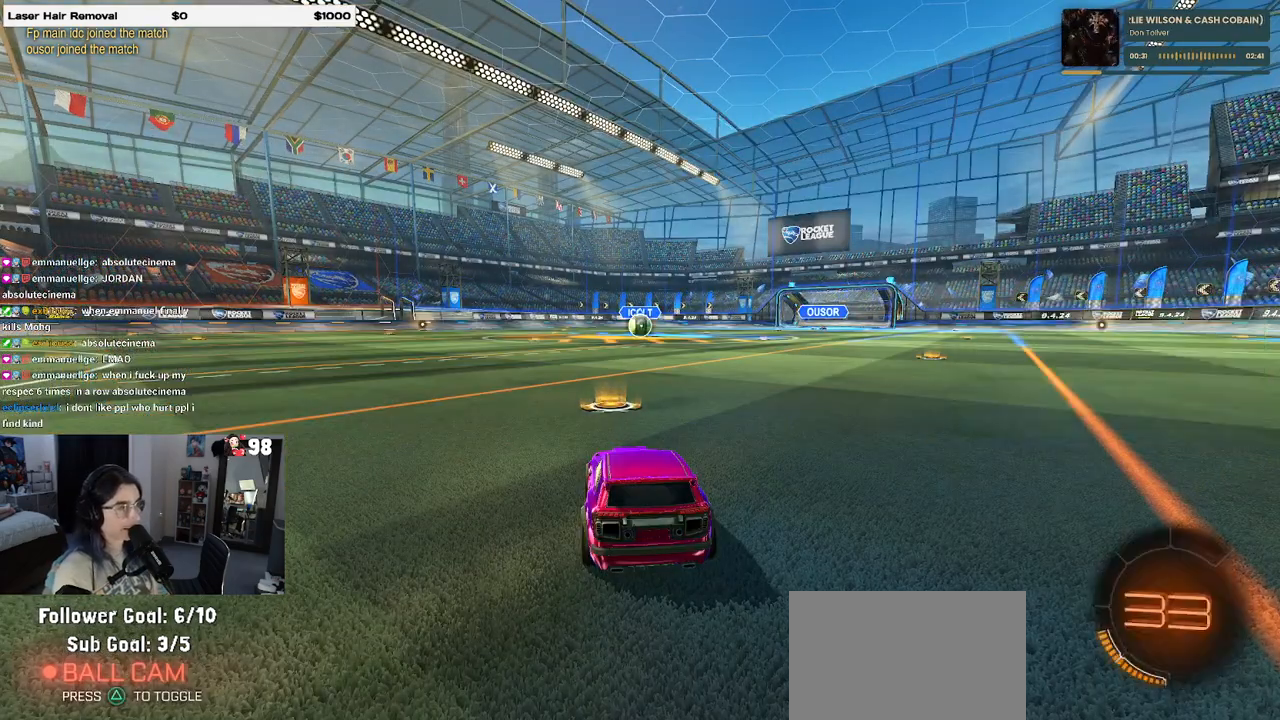
{"buttons": [], "left_stick": "center", "right_stick": "center", "events": [[83, "TRIANGLE", "down"], [183, "TRIANGLE", "up"], [233, "TRIANGLE", "down"], [350, "TRIANGLE", "up"]]}